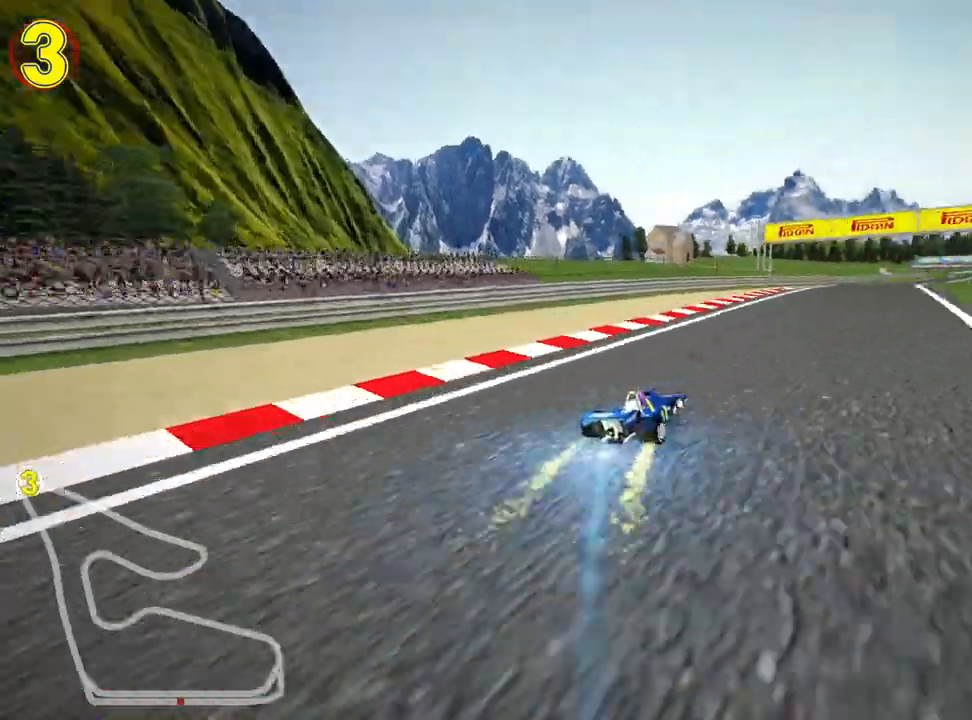
Gameplay with keyboard; each line is a JSON object with the keys held at the frame after it. "events" lists presses ("down") and releases ("up") of "down", "fire", "left", "look", "nitro", "right", "skid" and "up" between this image and that frame as [ms after this image, input, new state], when the widget could be followed in between. No other keys are recorded. Mouse input is not recorded. Key names are as the overlay labels them; some are game actions (e.g. jump) rather than physical keys.
{"keys": ["skid", "up"], "events": [[117, "nitro", "up"], [317, "right", "up"], [333, "left", "down"], [350, "skid", "down"], [500, "left", "up"]]}
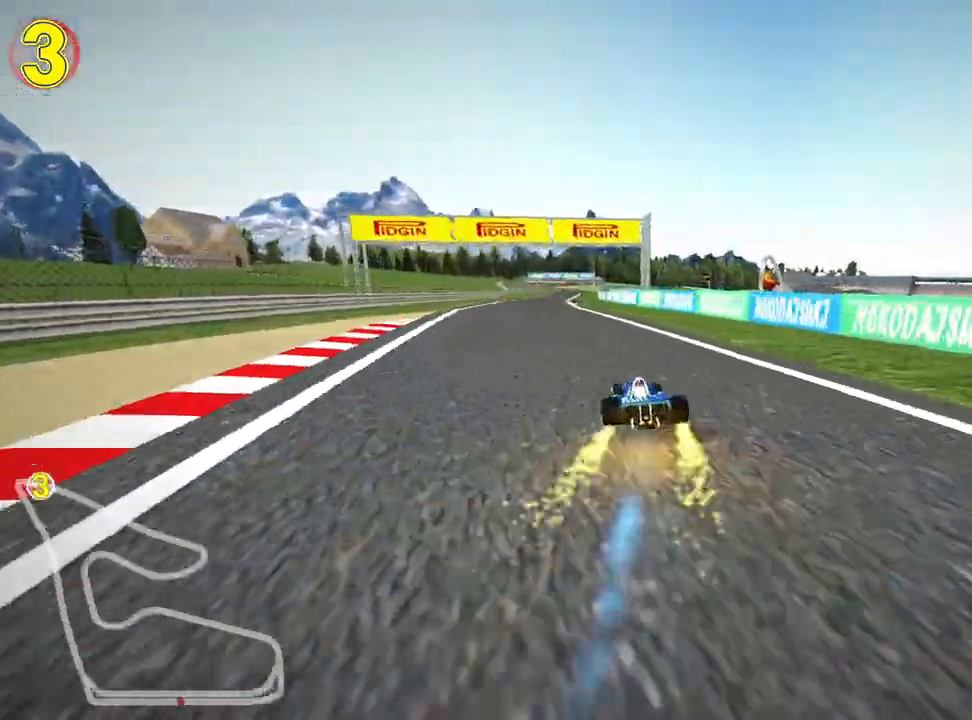
{"keys": ["right", "skid", "up"], "events": [[17, "right", "down"]]}
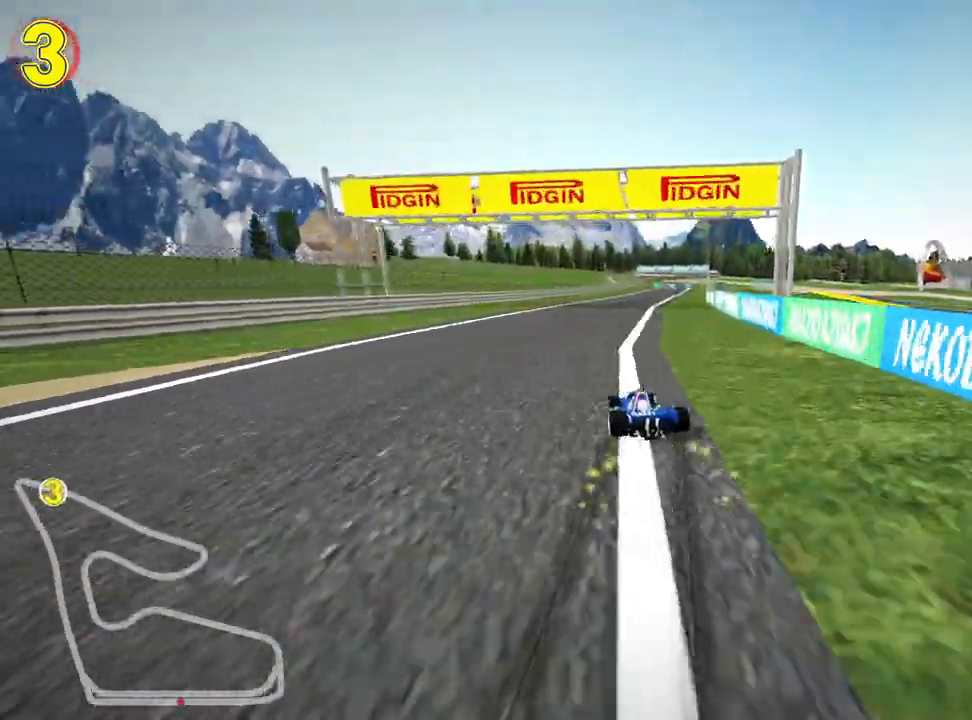
{"keys": ["right", "skid", "up"], "events": []}
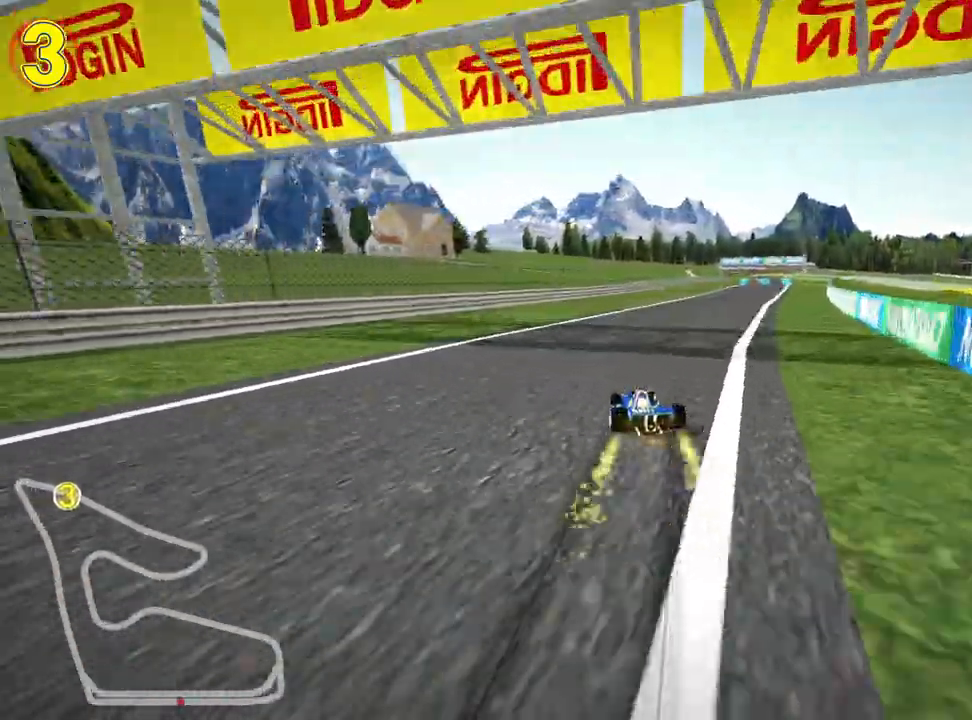
{"keys": ["up"], "events": [[17, "nitro", "down"], [50, "skid", "up"], [233, "nitro", "up"], [283, "right", "up"]]}
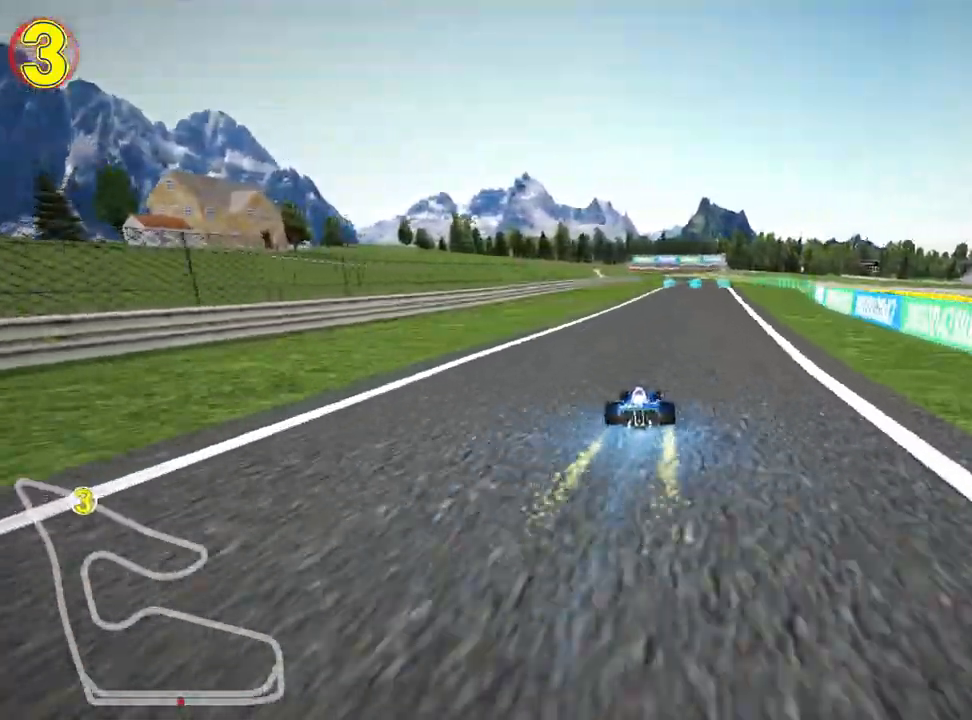
{"keys": ["right", "up"], "events": [[417, "right", "down"]]}
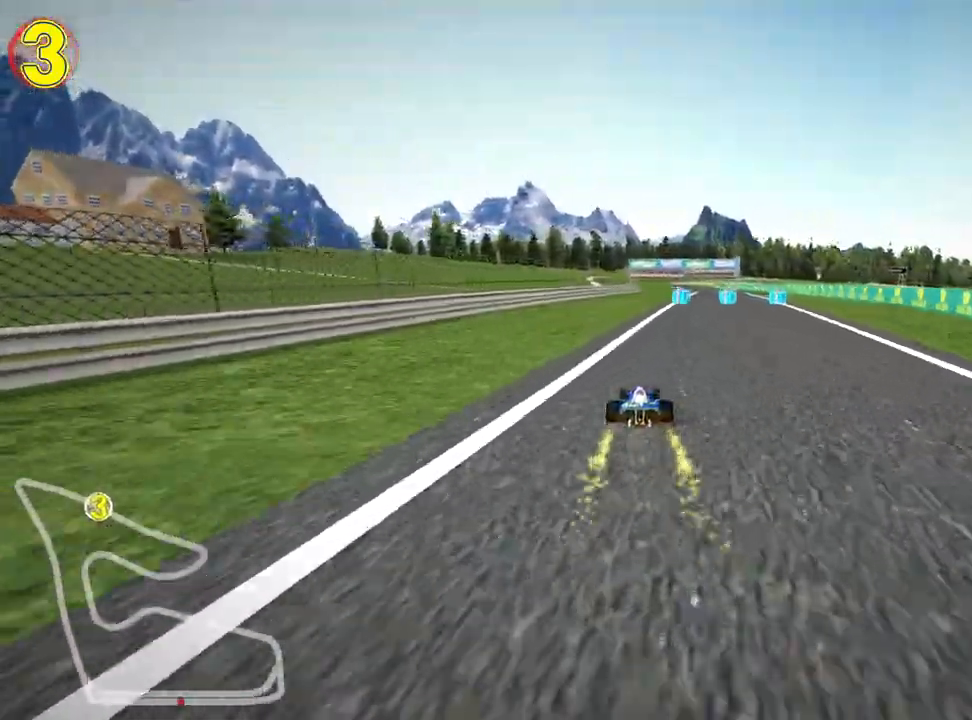
{"keys": ["skid", "up"], "events": [[283, "right", "up"], [317, "skid", "down"], [350, "left", "down"], [500, "left", "up"]]}
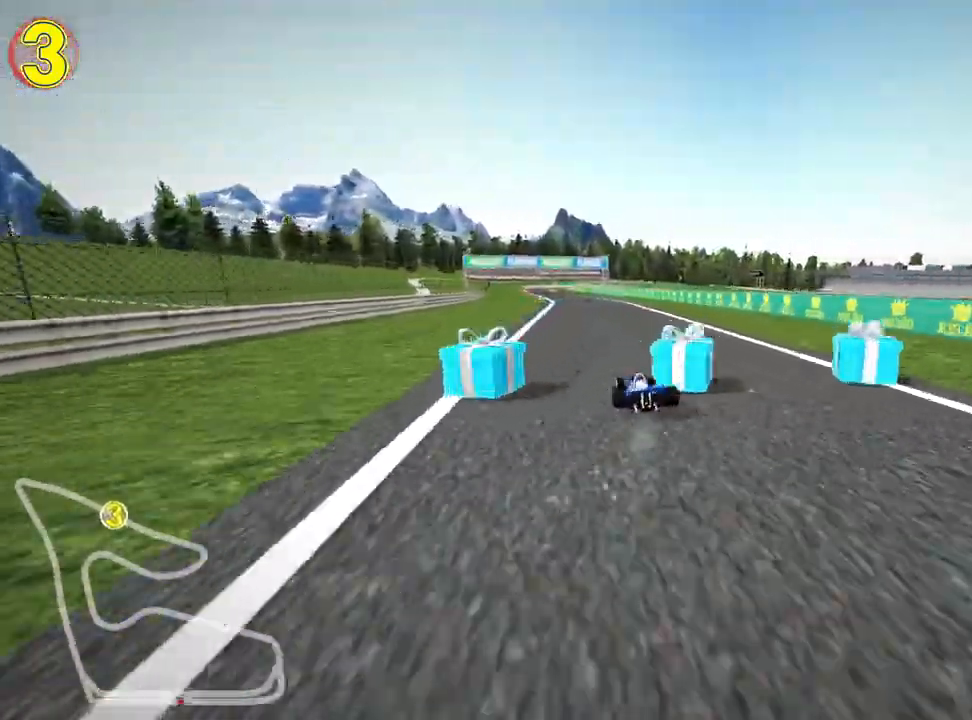
{"keys": ["right", "skid", "up"], "events": [[17, "right", "down"]]}
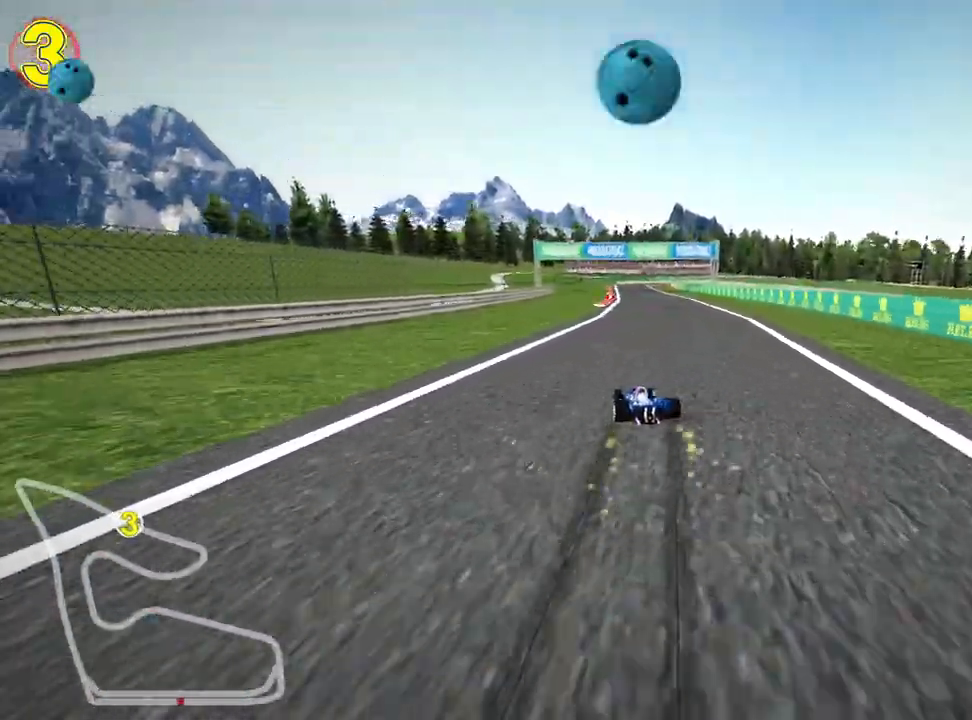
{"keys": ["nitro", "right", "up"], "events": [[433, "nitro", "down"], [483, "skid", "up"]]}
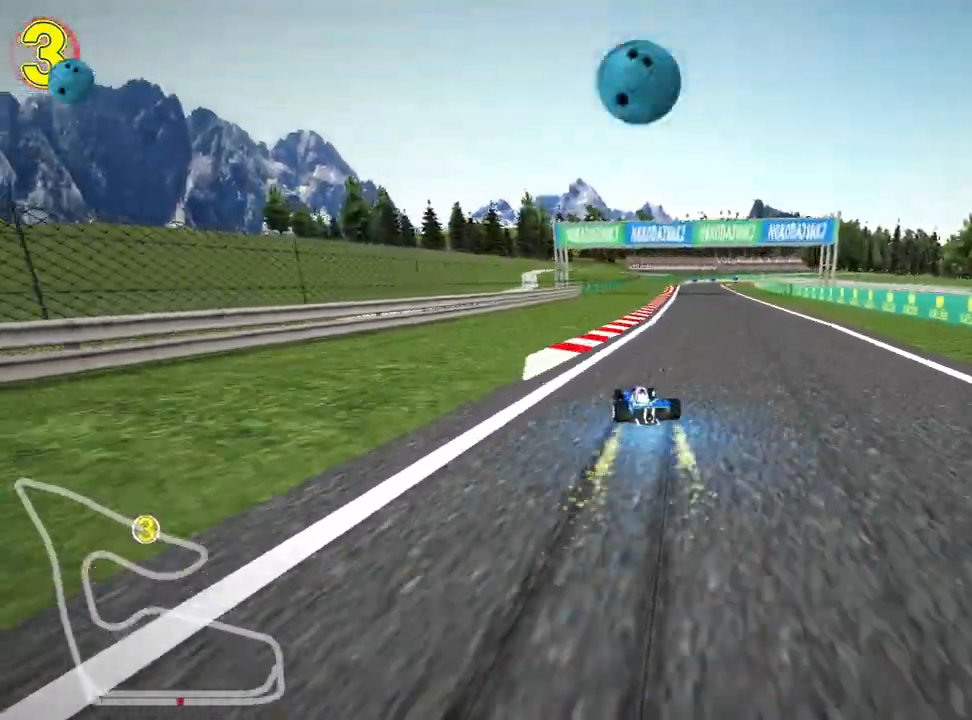
{"keys": ["up"], "events": [[133, "nitro", "up"], [167, "right", "up"]]}
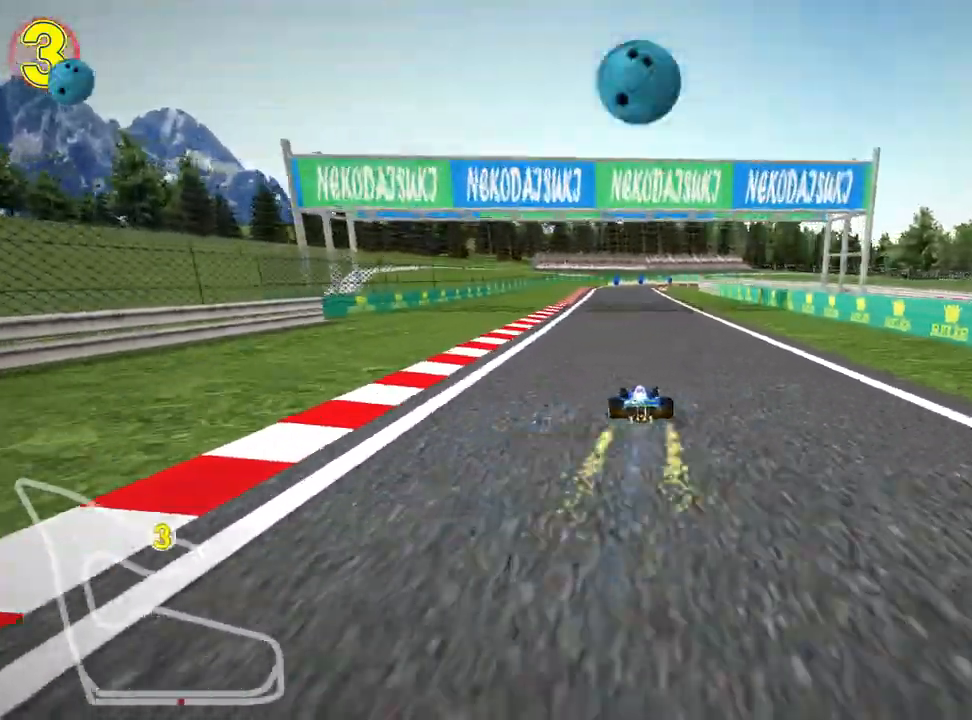
{"keys": ["right", "skid", "up"], "events": [[200, "left", "down"], [400, "left", "up"], [483, "skid", "down"], [500, "right", "down"]]}
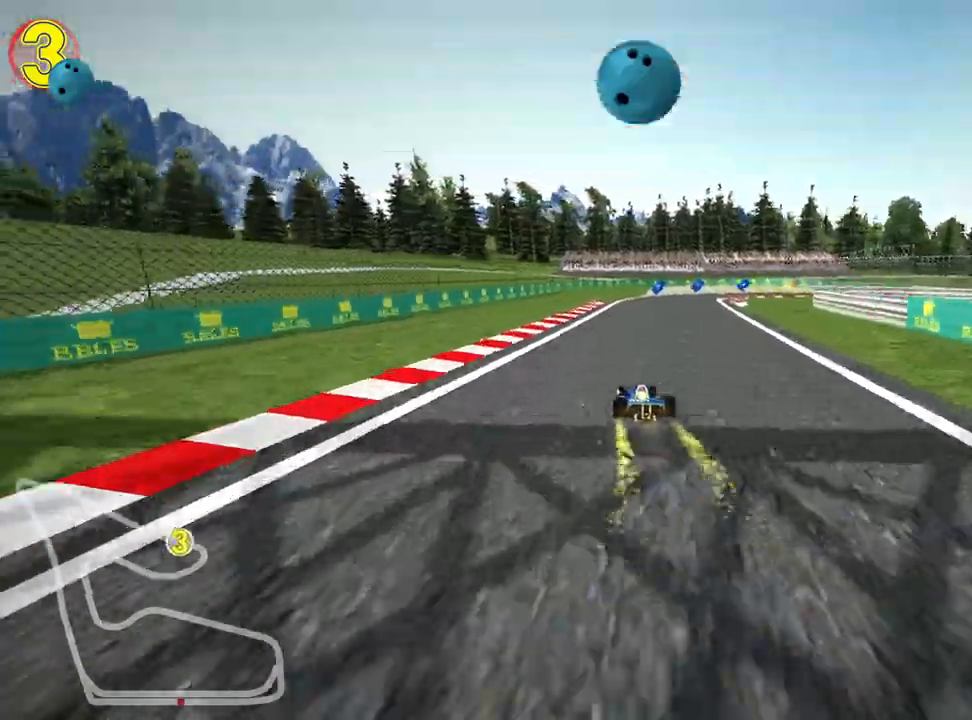
{"keys": ["right", "skid"], "events": [[83, "up", "up"]]}
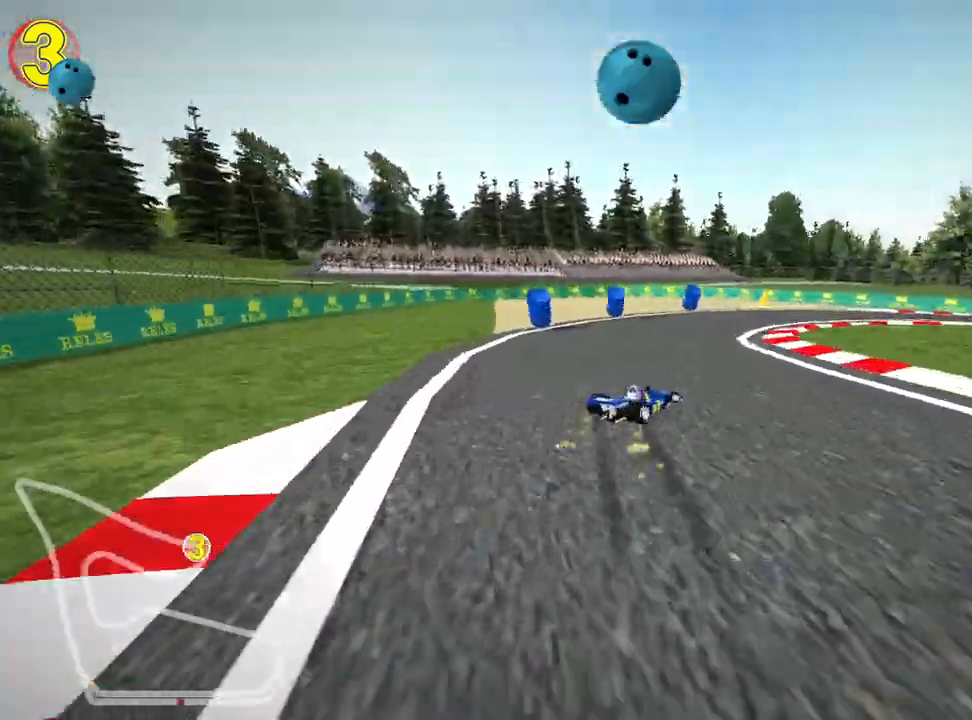
{"keys": ["right", "skid", "up"], "events": [[67, "skid", "up"], [400, "up", "down"], [433, "skid", "down"]]}
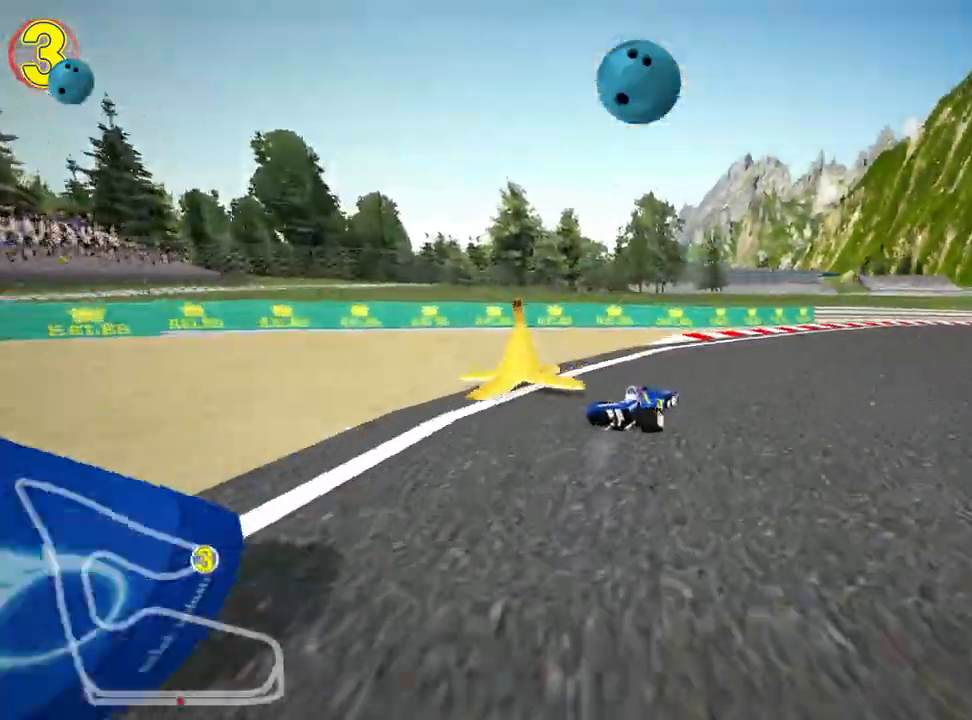
{"keys": ["left", "skid", "up"], "events": [[150, "nitro", "down"], [317, "nitro", "up"], [433, "left", "down"], [467, "right", "up"]]}
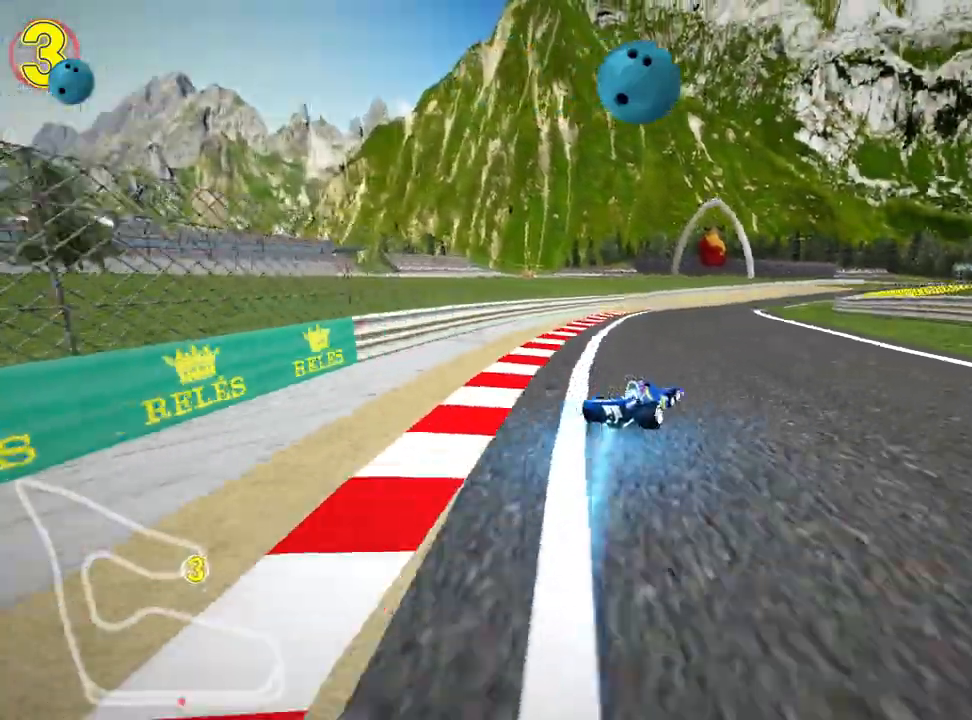
{"keys": ["left", "skid", "up"], "events": []}
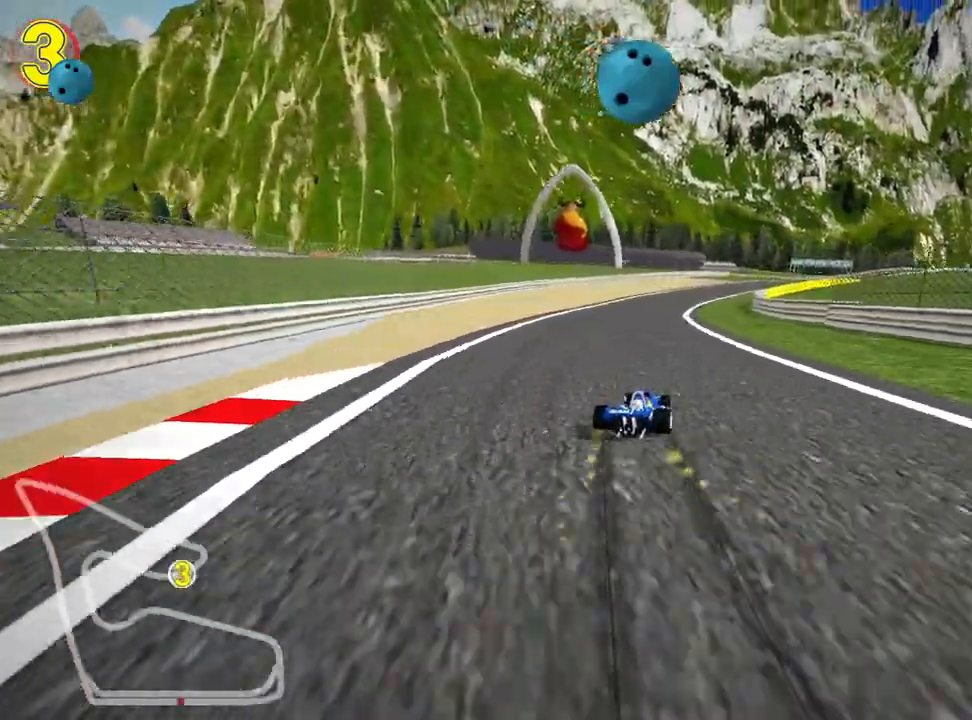
{"keys": ["left", "skid", "up"], "events": []}
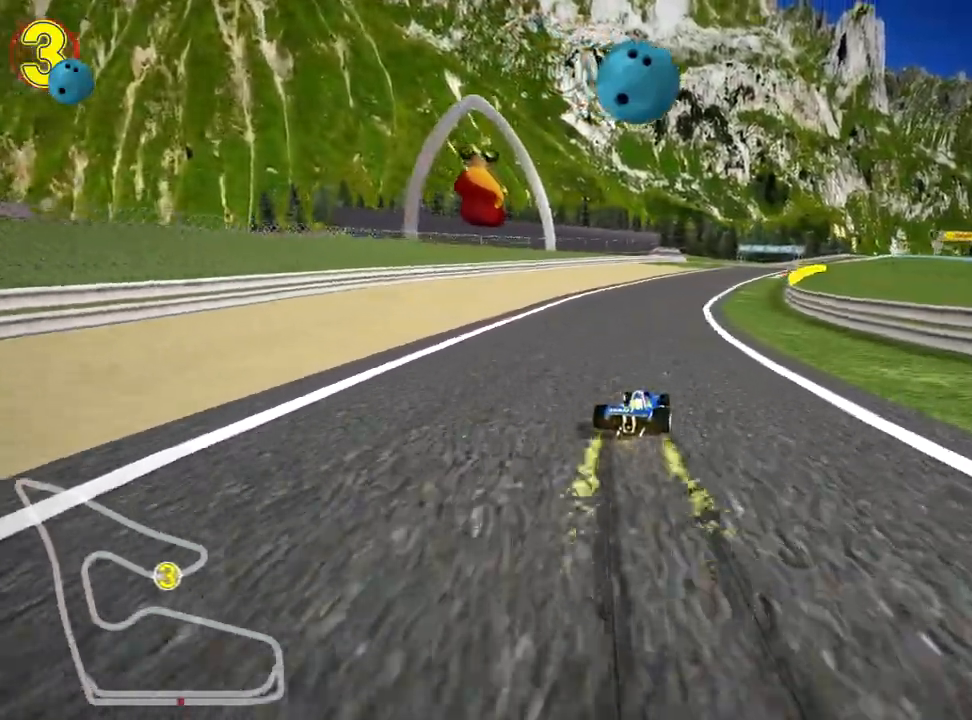
{"keys": ["left", "skid", "up"], "events": [[33, "fire", "down"], [50, "right", "down"], [83, "left", "up"], [250, "fire", "up"], [267, "left", "down"], [317, "right", "up"]]}
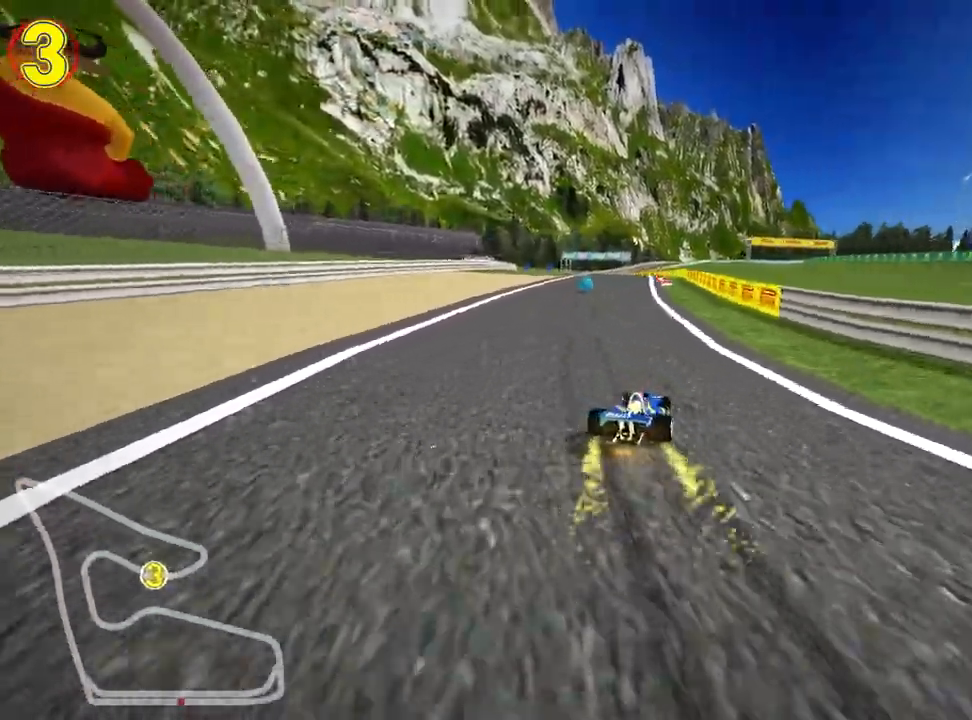
{"keys": ["left", "nitro", "skid", "up"], "events": [[433, "nitro", "down"]]}
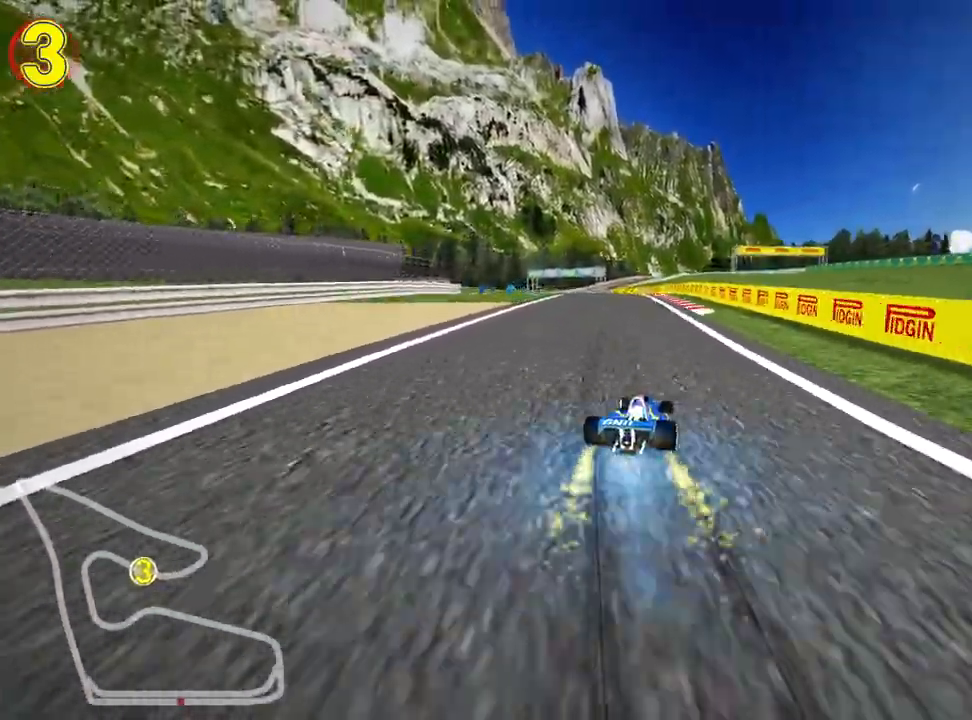
{"keys": ["left", "up"], "events": [[100, "nitro", "up"], [450, "skid", "up"]]}
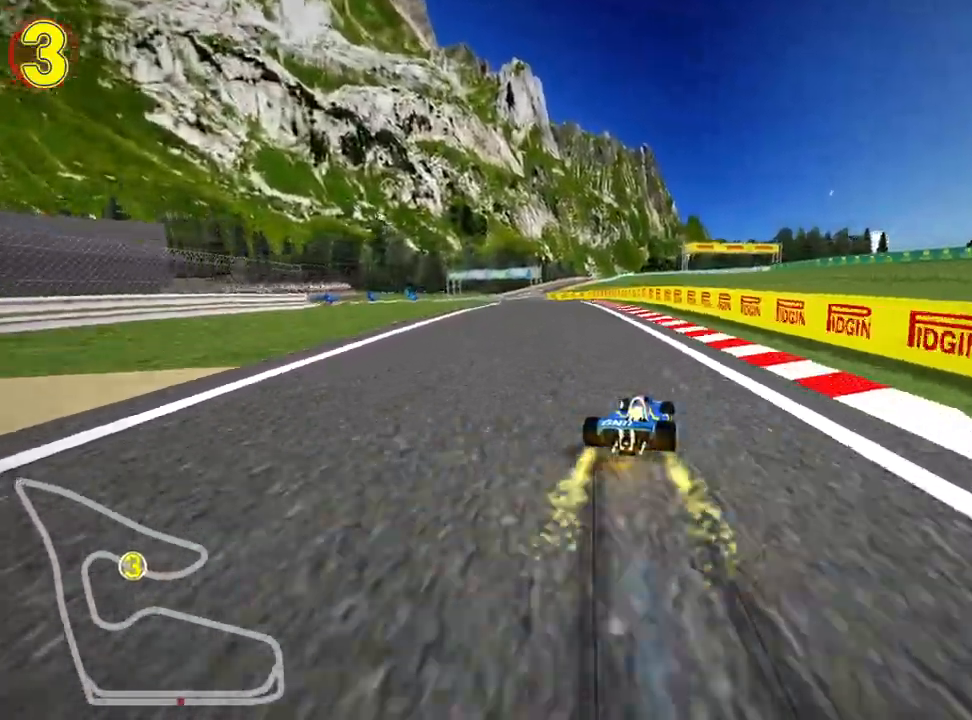
{"keys": ["up"], "events": [[217, "left", "up"], [333, "right", "down"], [483, "right", "up"]]}
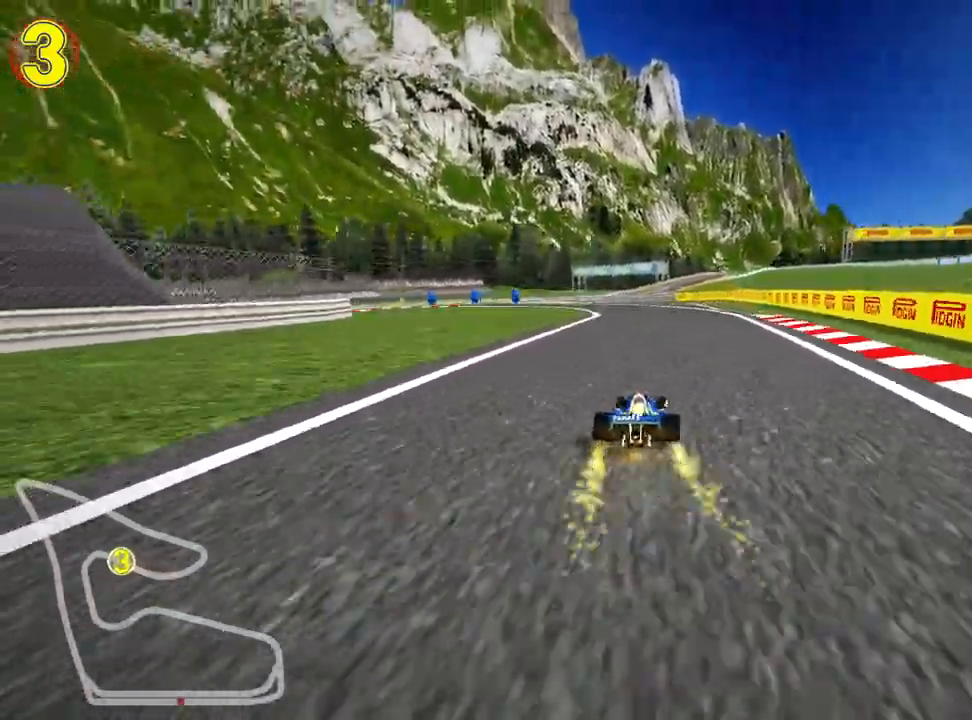
{"keys": ["left", "skid", "up"], "events": [[50, "skid", "down"], [67, "left", "down"], [267, "left", "up"], [383, "left", "down"]]}
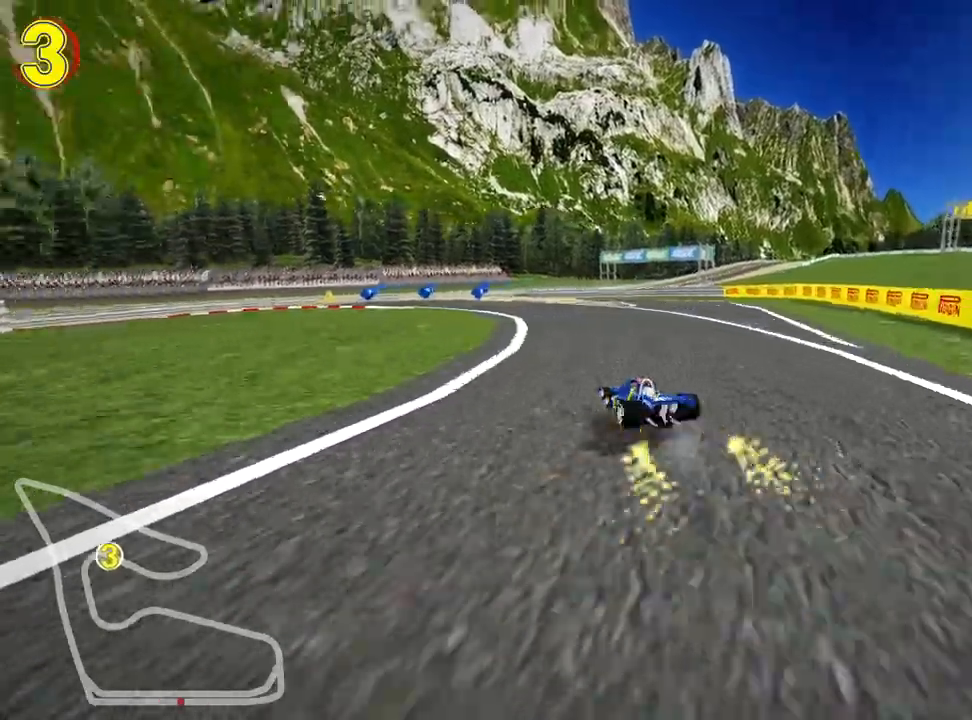
{"keys": ["left", "skid", "up"], "events": [[317, "right", "down"], [350, "left", "up"], [450, "left", "down"], [483, "right", "up"]]}
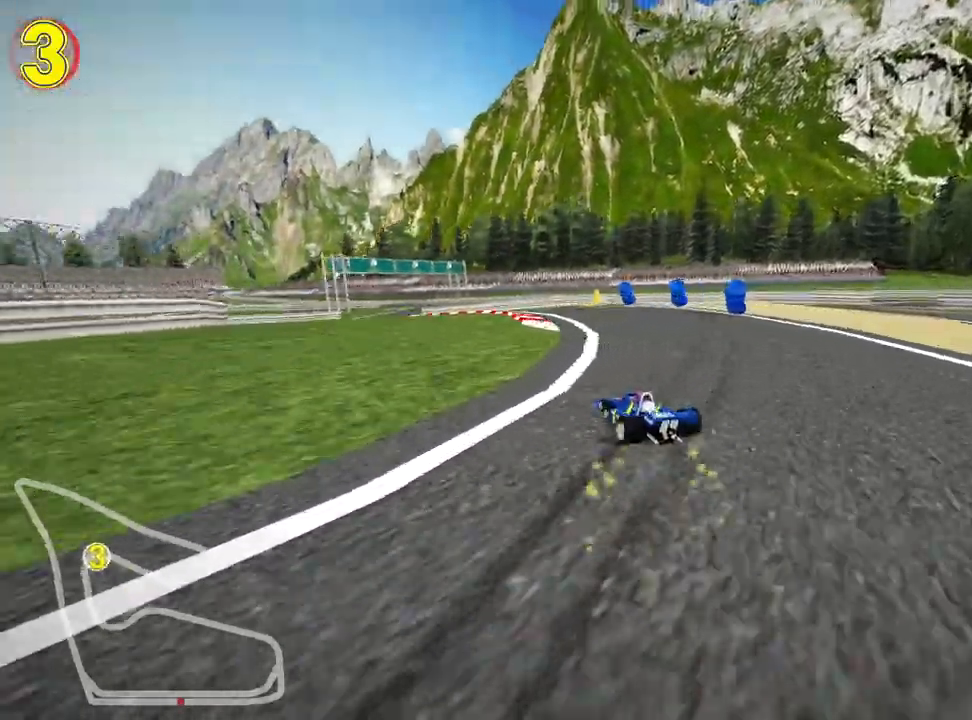
{"keys": ["up"], "events": [[233, "nitro", "down"], [283, "skid", "up"], [400, "nitro", "up"], [433, "left", "up"]]}
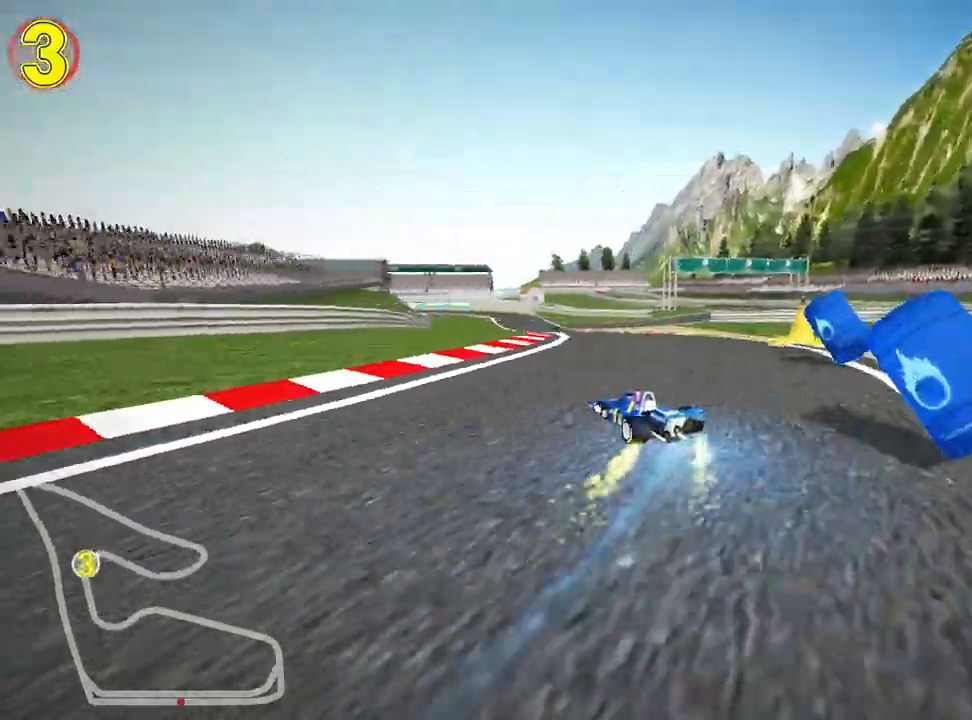
{"keys": ["up"], "events": [[133, "right", "down"], [500, "right", "up"]]}
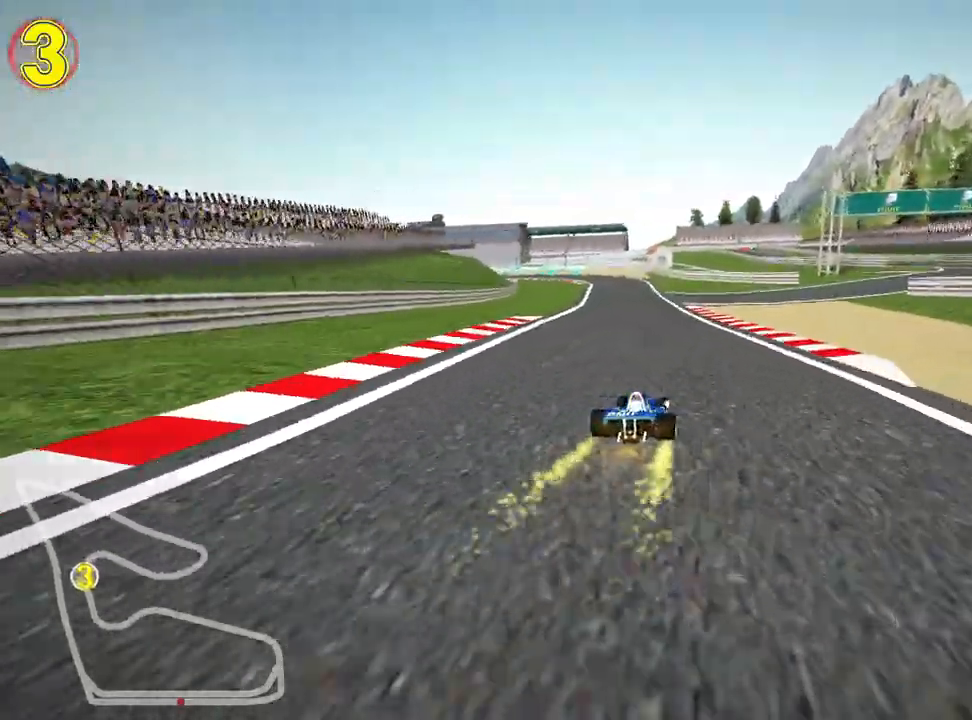
{"keys": ["right", "skid", "up"], "events": [[33, "left", "down"], [50, "skid", "down"], [183, "left", "up"], [200, "right", "down"]]}
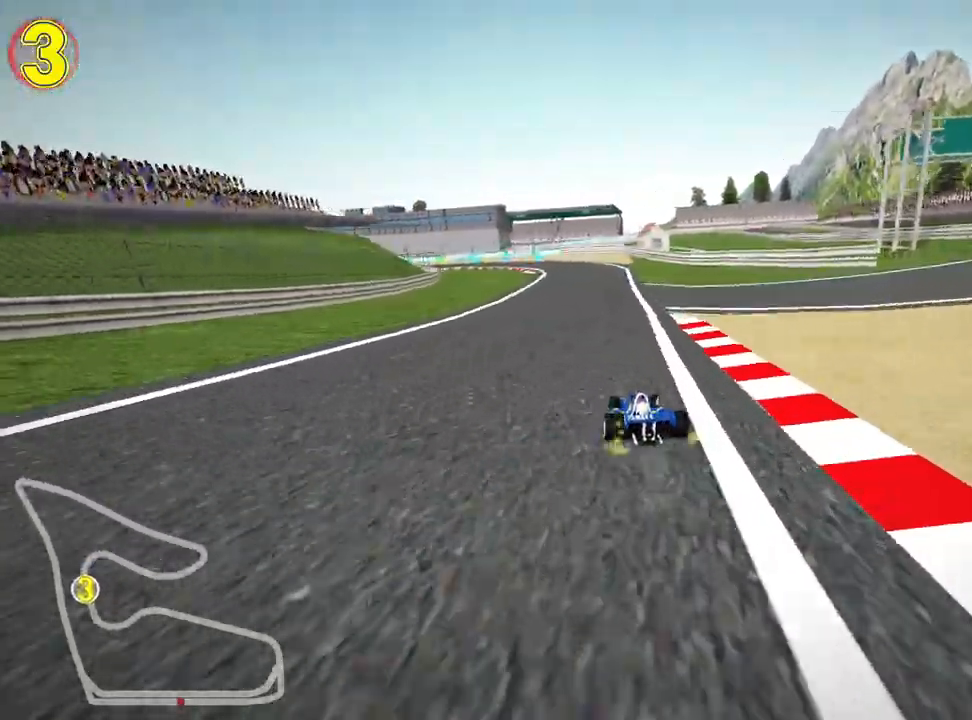
{"keys": ["left", "right", "skid", "up"], "events": [[500, "left", "down"]]}
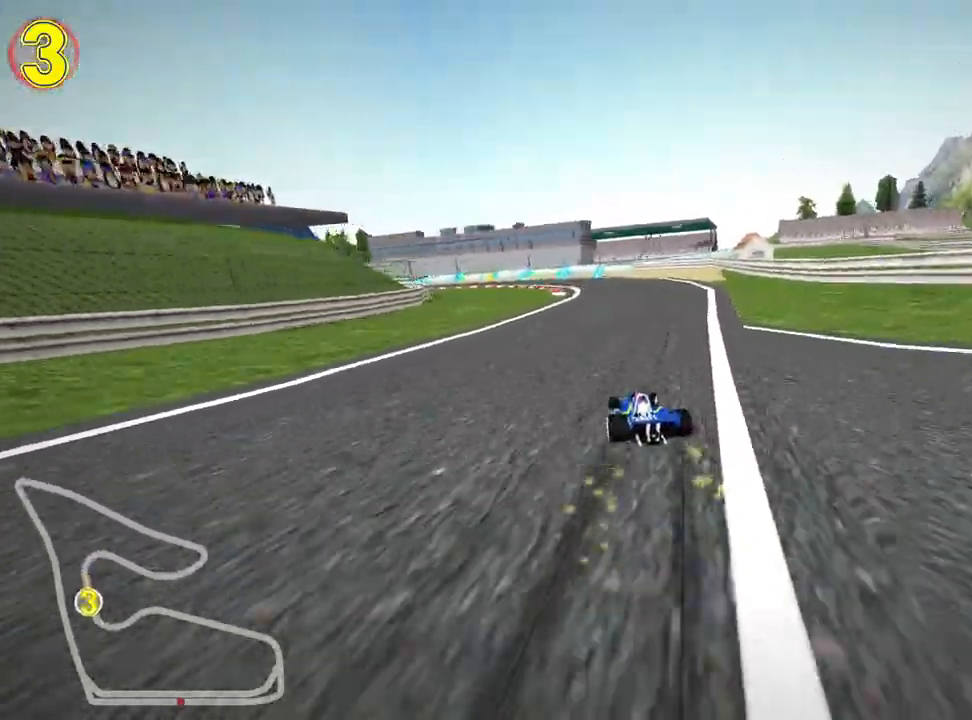
{"keys": ["left", "right", "skid", "up"], "events": [[133, "nitro", "down"], [183, "left", "up"], [283, "nitro", "up"], [433, "left", "down"]]}
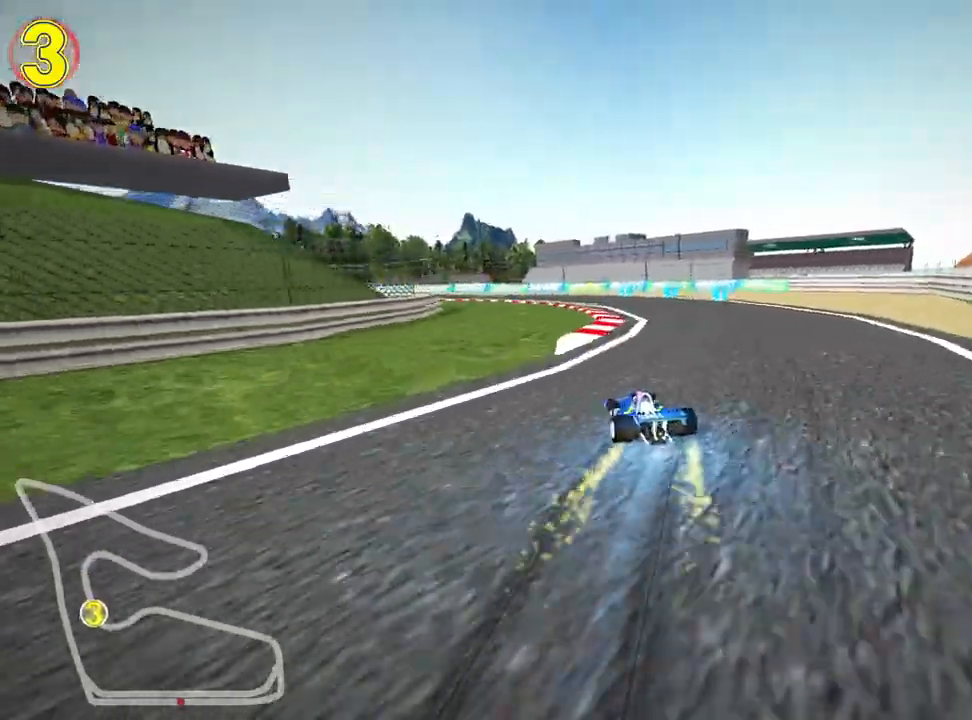
{"keys": ["left", "skid", "up"], "events": [[50, "right", "up"]]}
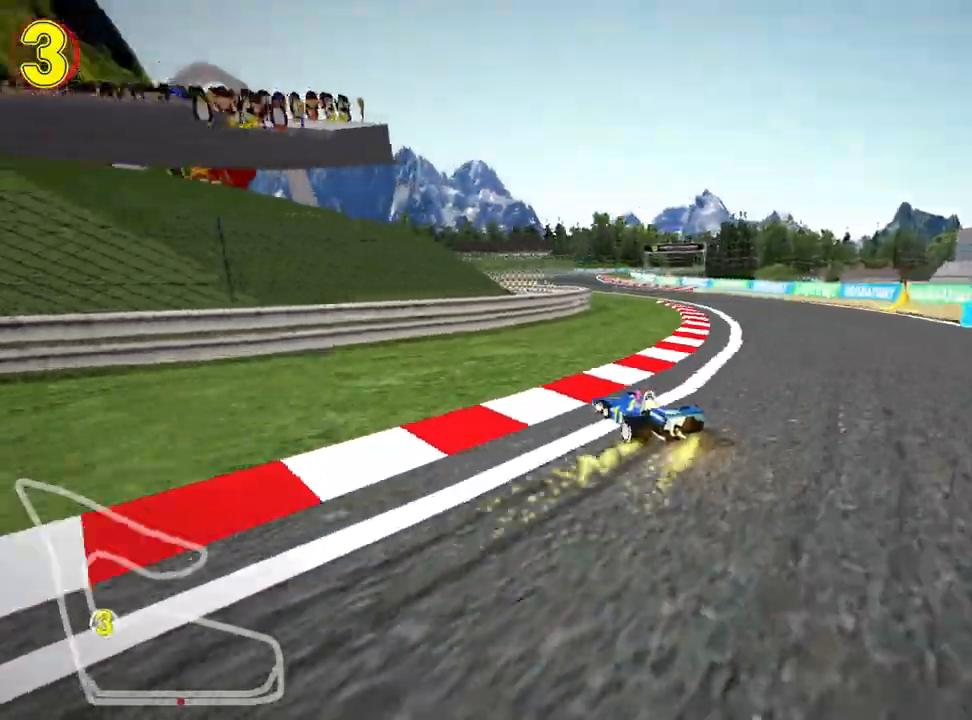
{"keys": ["right", "skid", "up"], "events": [[283, "right", "down"], [367, "left", "up"]]}
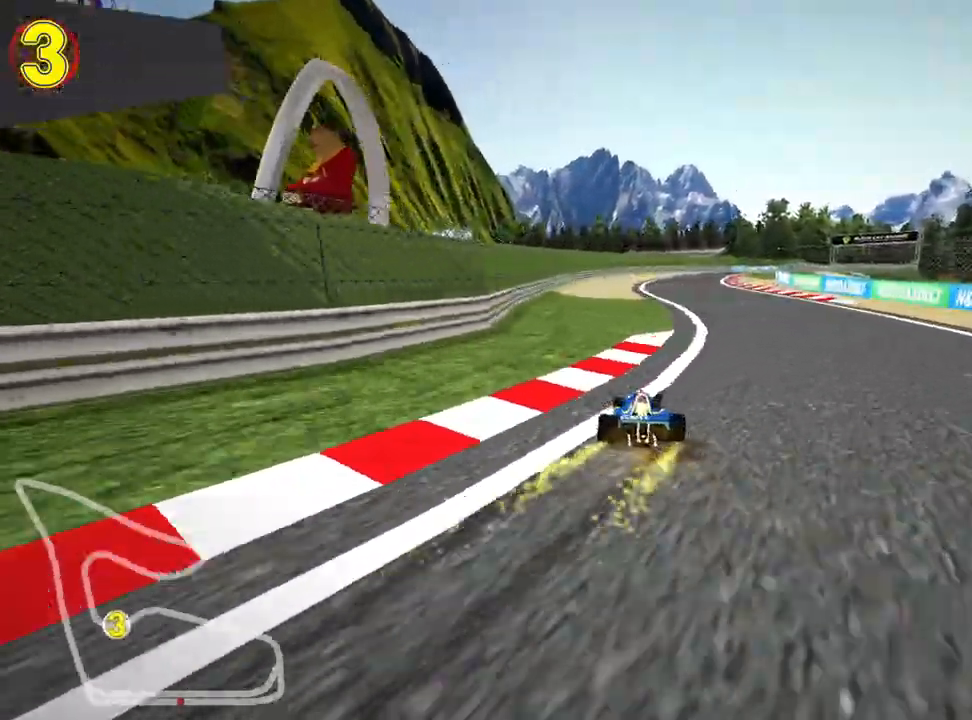
{"keys": ["right", "skid", "up"], "events": [[83, "left", "down"], [233, "left", "up"]]}